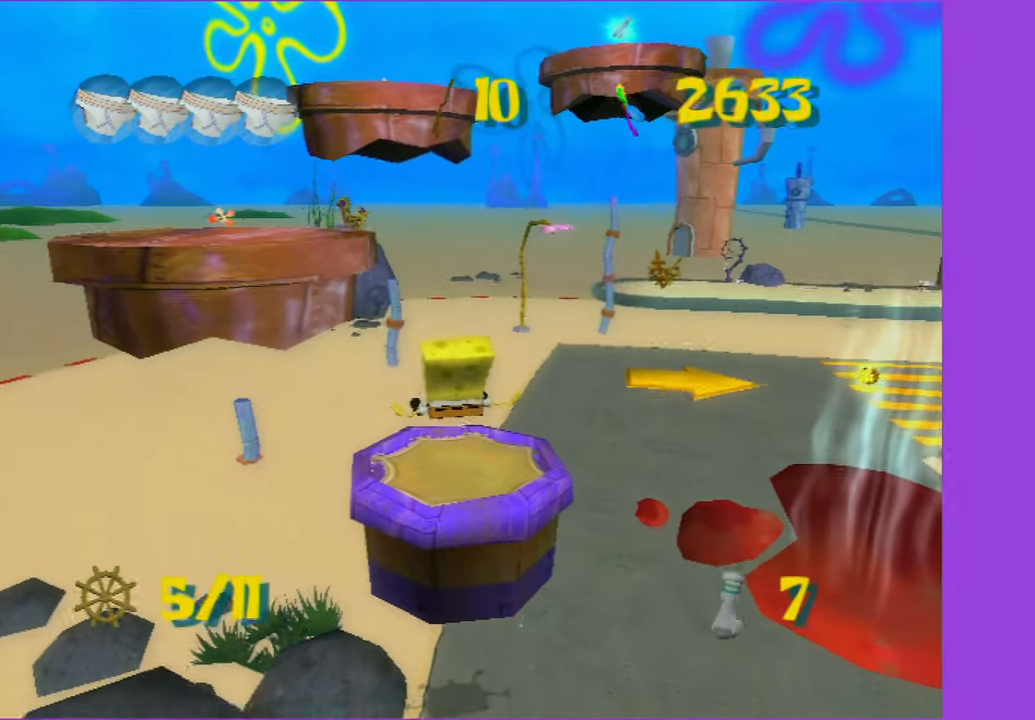
Gameplay with a controller (Xbox layout); each line is a JSON object with the inputs held at the frame after it. "events" lists button and stick changes between this image and that frame as [ms after this image, input, new state], when the widget could be followed in between. Not read: L3 R3.
{"buttons": [], "left_stick": "up", "right_stick": "center", "events": []}
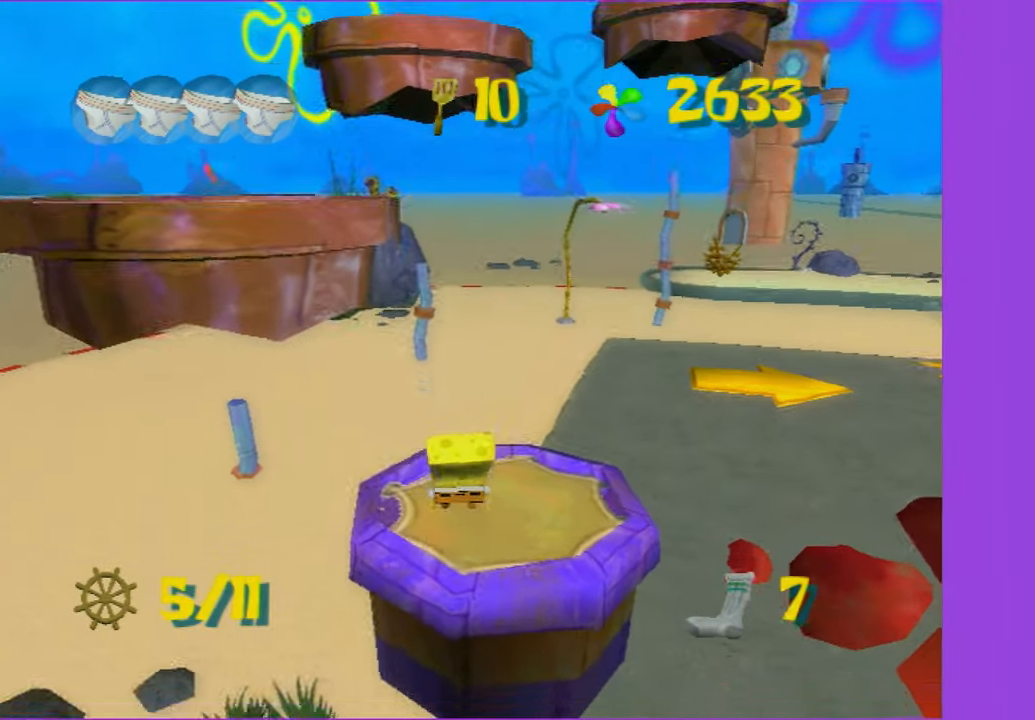
{"buttons": [], "left_stick": "up", "right_stick": "center", "events": []}
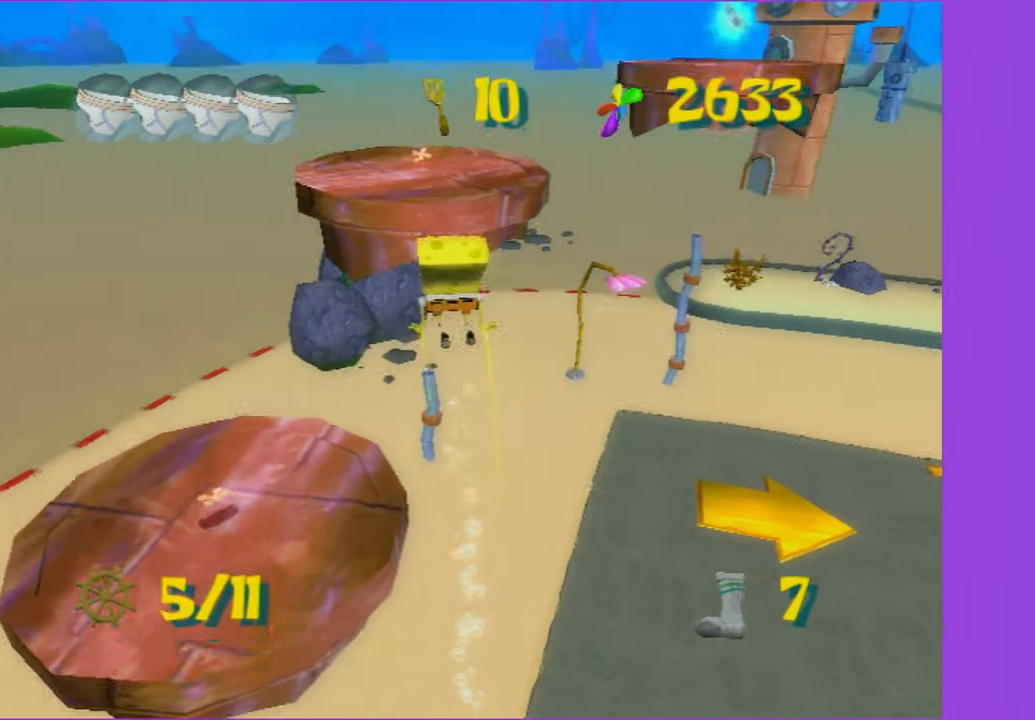
{"buttons": ["A"], "left_stick": "up", "right_stick": "center", "events": [[300, "A", "down"]]}
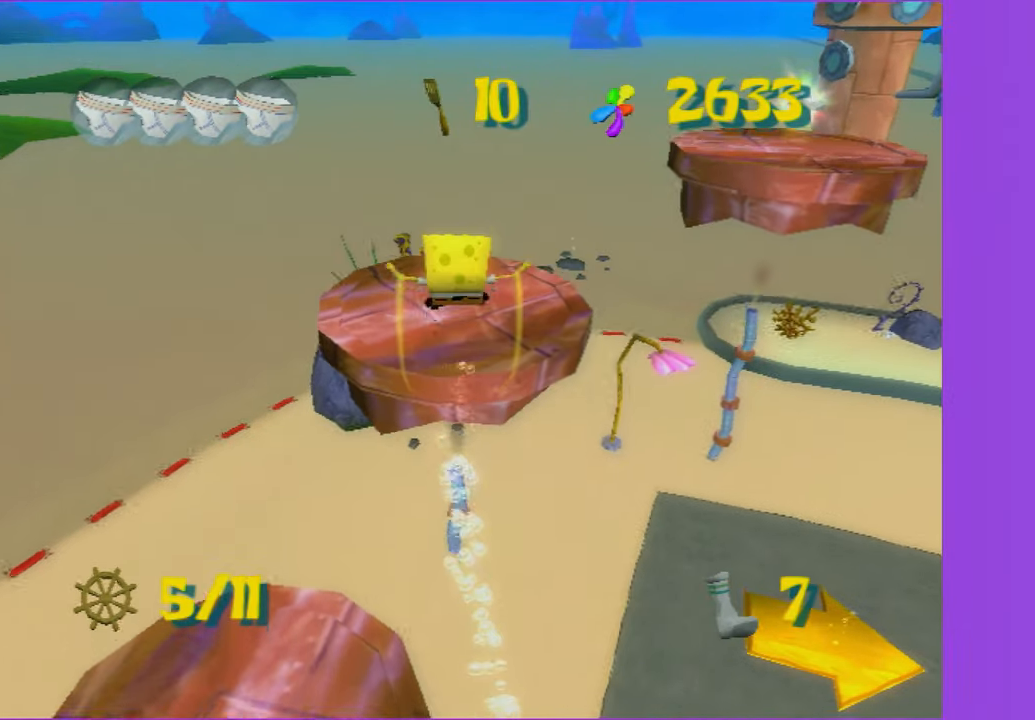
{"buttons": [], "left_stick": "up", "right_stick": "center", "events": [[217, "A", "up"]]}
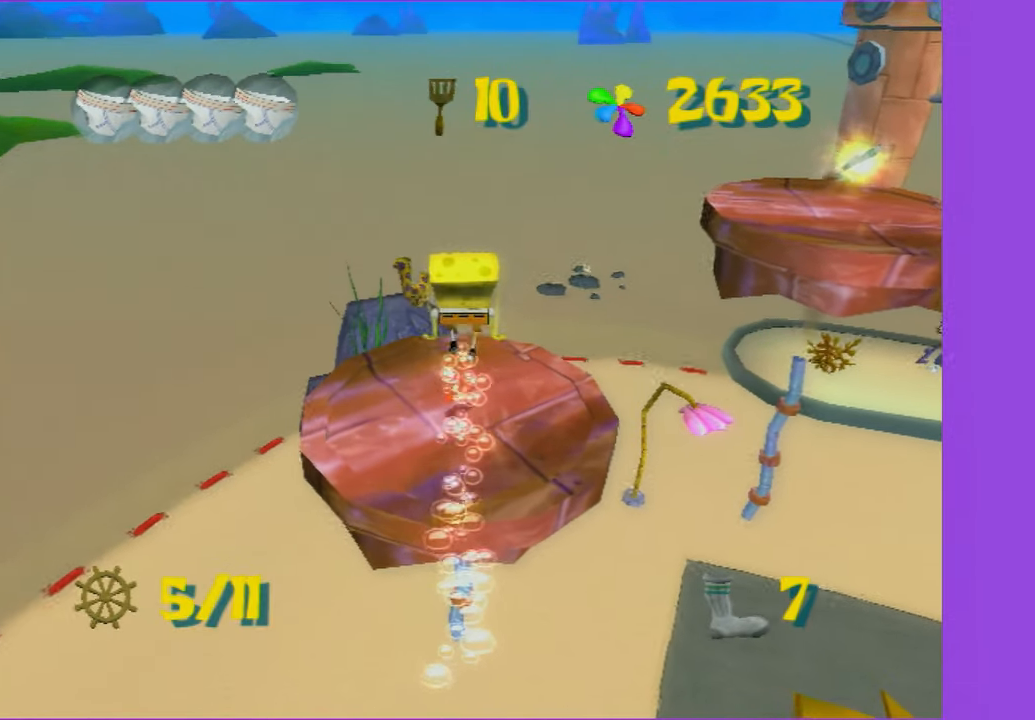
{"buttons": [], "left_stick": "up-right", "right_stick": "center", "events": [[200, "right_stick", "left"], [400, "left_stick", "up-right"], [434, "right_stick", "center"]]}
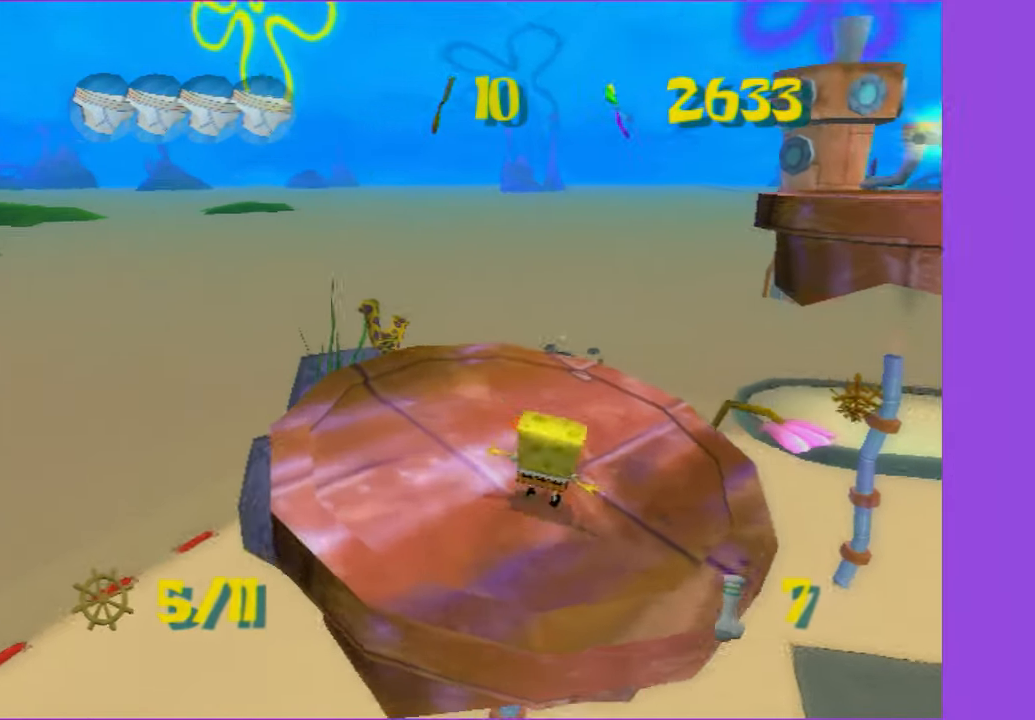
{"buttons": ["A"], "left_stick": "up-right", "right_stick": "center", "events": [[484, "A", "down"]]}
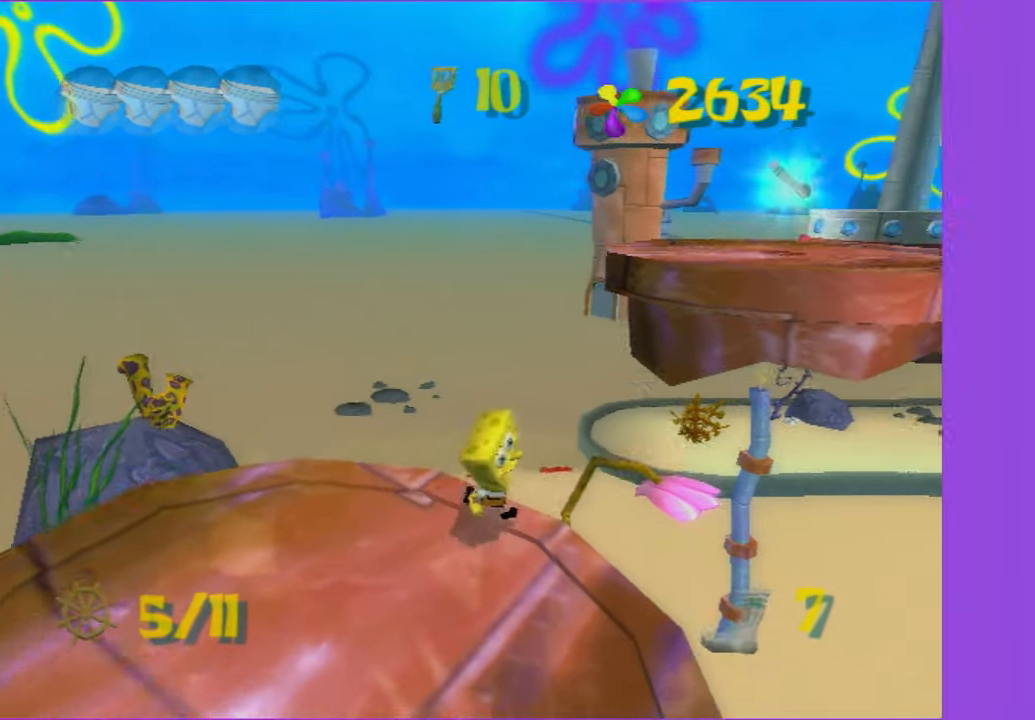
{"buttons": ["A"], "left_stick": "up-right", "right_stick": "center", "events": [[267, "A", "up"], [317, "A", "down"]]}
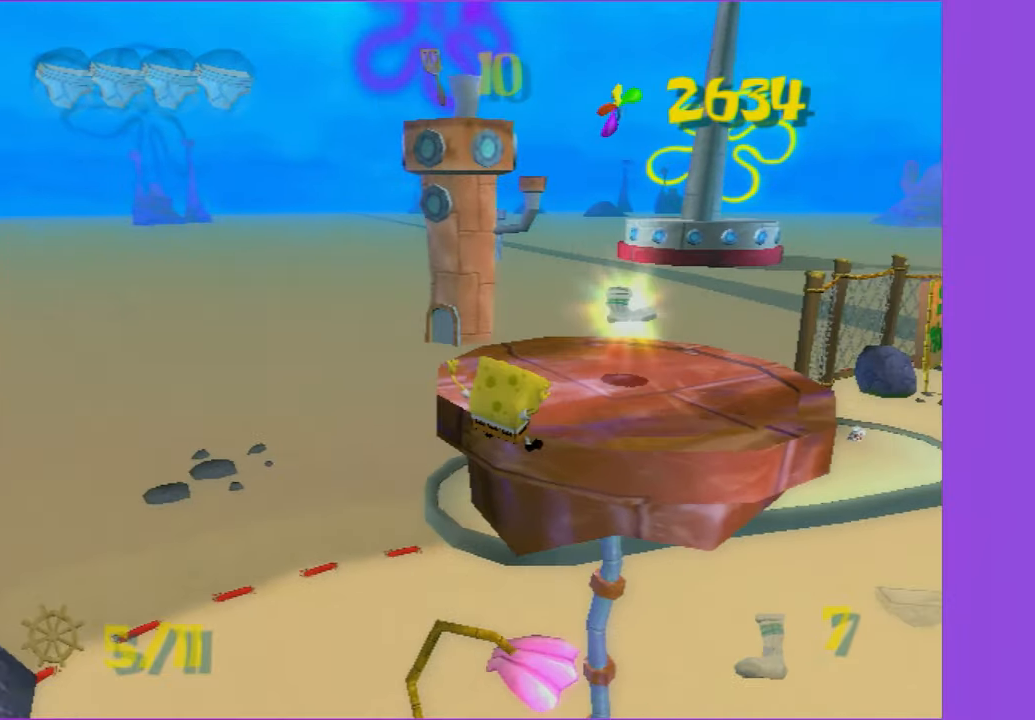
{"buttons": [], "left_stick": "up-right", "right_stick": "center", "events": [[134, "A", "up"]]}
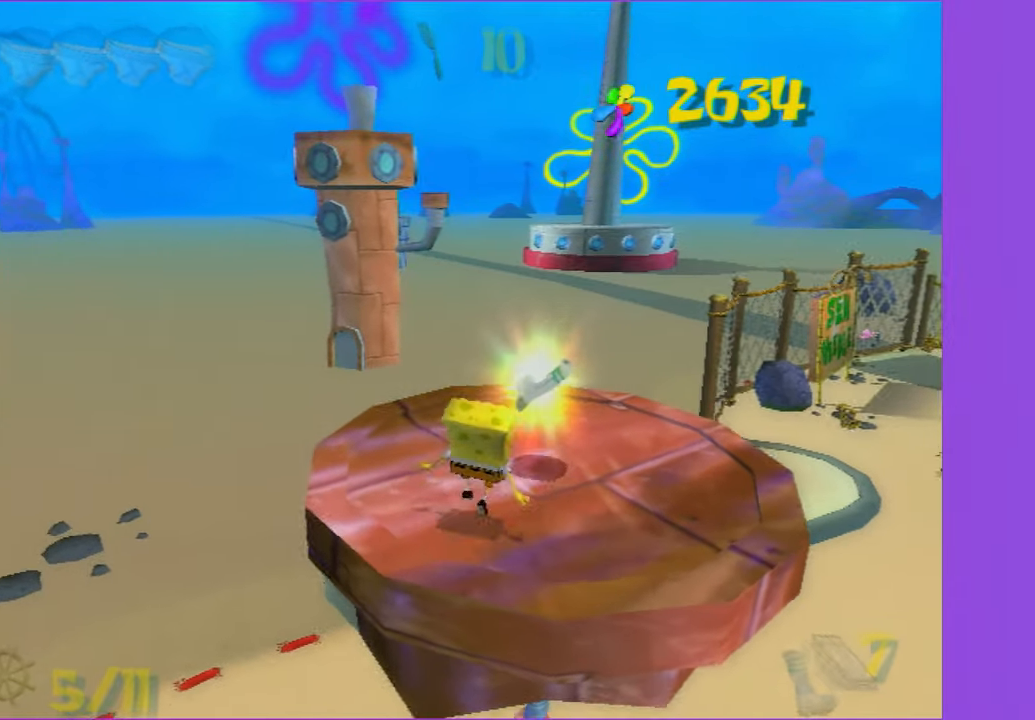
{"buttons": ["A"], "left_stick": "center", "right_stick": "center", "events": [[100, "left_stick", "center"], [200, "START", "down"], [317, "START", "up"], [384, "DPAD_RIGHT", "down"], [467, "A", "down"], [484, "DPAD_RIGHT", "up"]]}
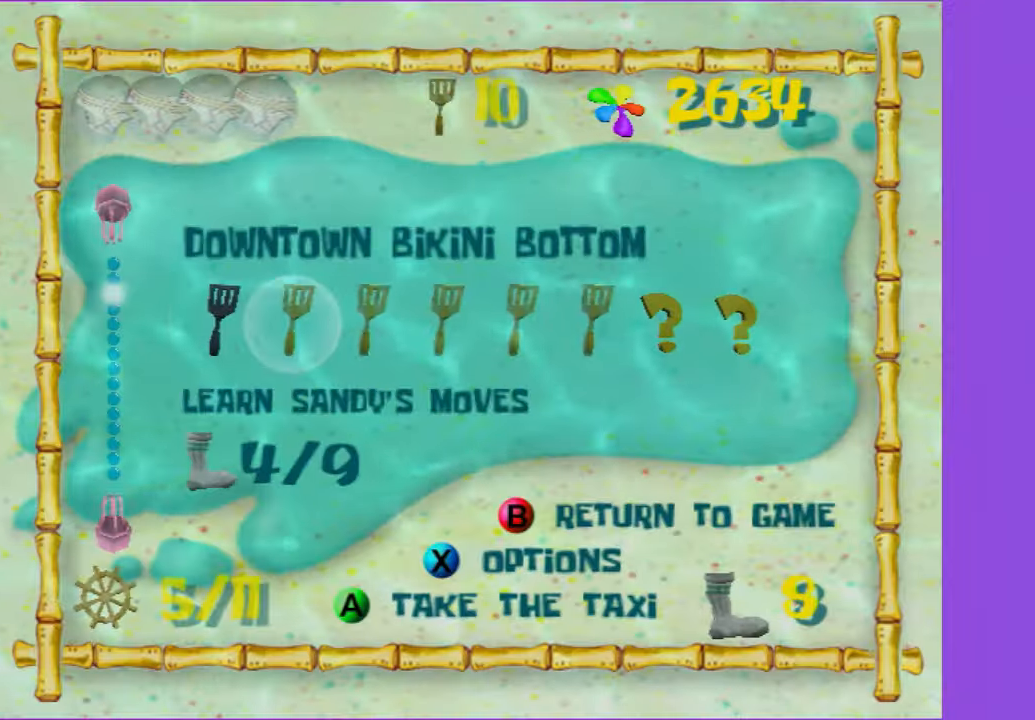
{"buttons": [], "left_stick": "up-left", "right_stick": "center", "events": [[50, "A", "up"], [150, "A", "down"], [233, "A", "up"], [283, "A", "down"], [383, "A", "up"], [466, "left_stick", "up-left"]]}
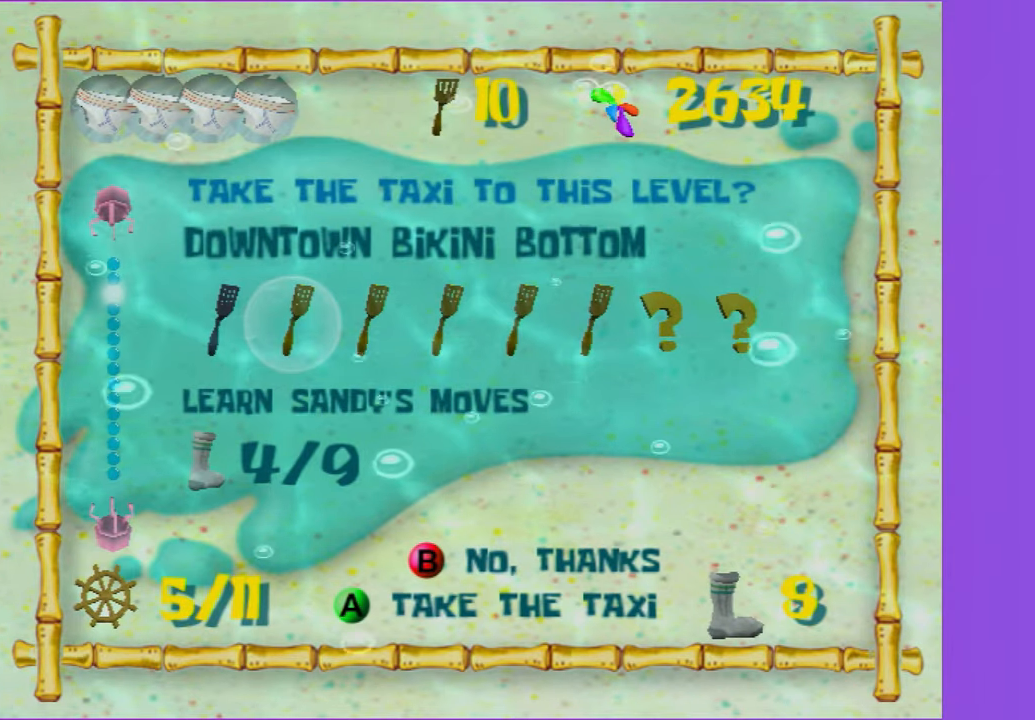
{"buttons": [], "left_stick": "up-left", "right_stick": "right", "events": [[16, "right_stick", "right"]]}
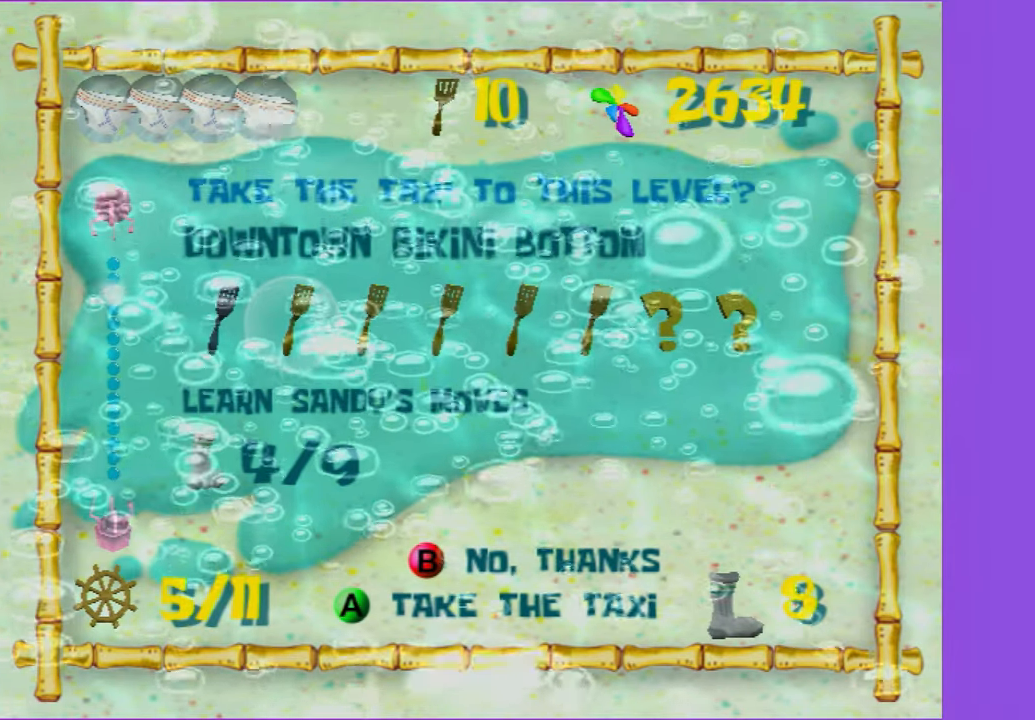
{"buttons": [], "left_stick": "up-left", "right_stick": "right", "events": []}
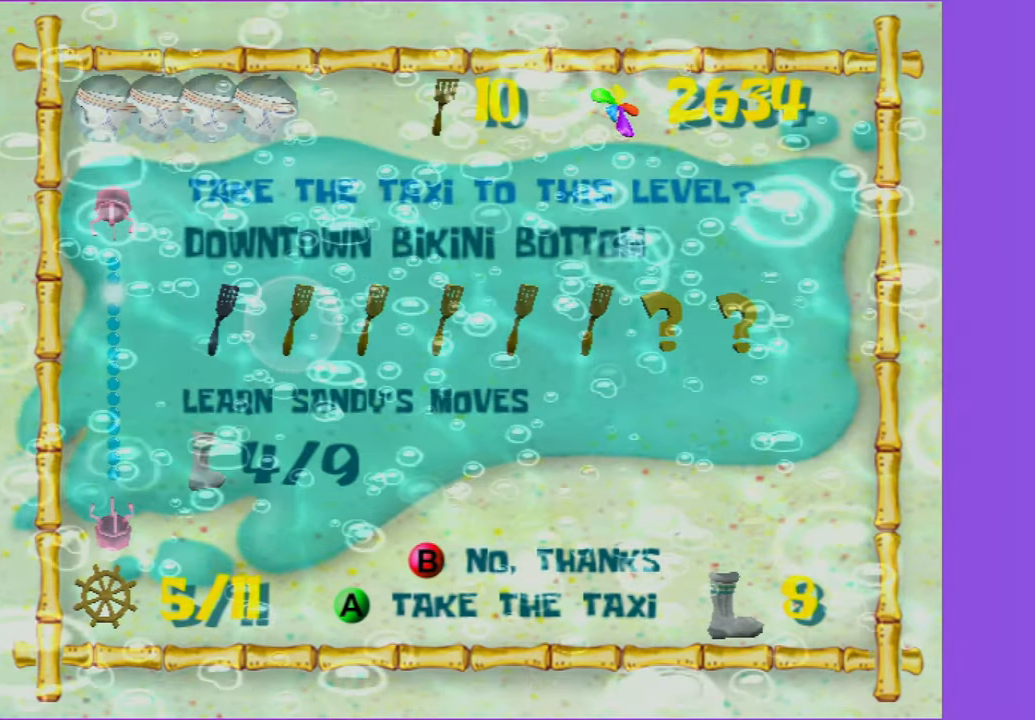
{"buttons": ["R2"], "left_stick": "up-left", "right_stick": "right", "events": [[216, "R2", "down"], [350, "R2", "up"], [433, "R2", "down"]]}
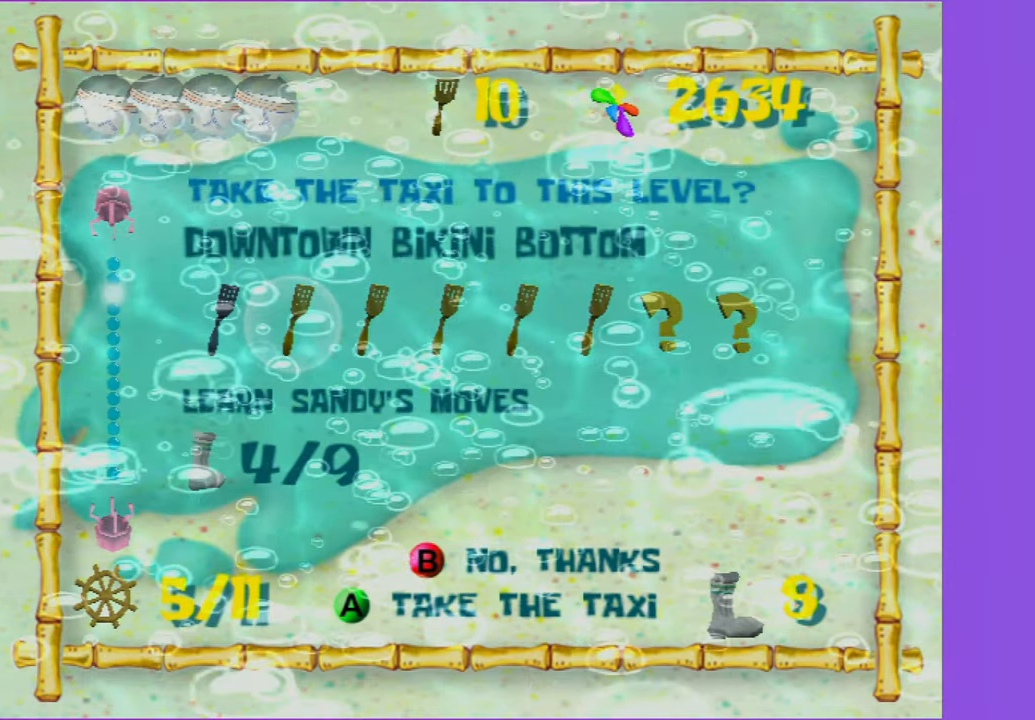
{"buttons": ["R2"], "left_stick": "up-left", "right_stick": "right", "events": [[50, "R2", "up"], [116, "R2", "down"], [216, "R2", "up"], [300, "R2", "down"], [416, "R2", "up"], [483, "R2", "down"]]}
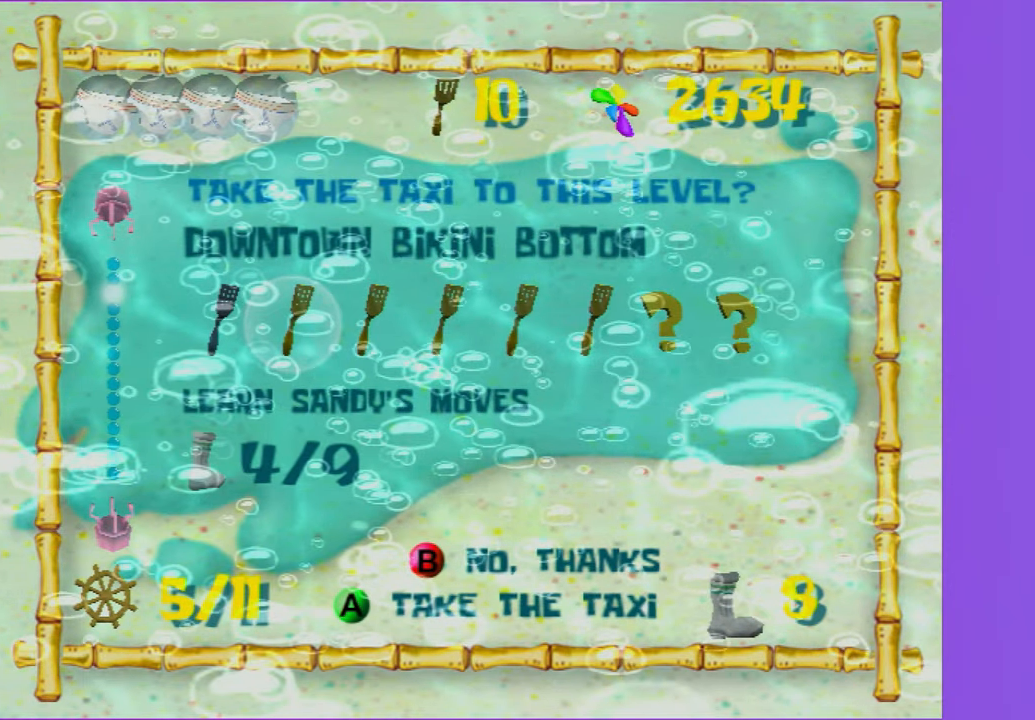
{"buttons": [], "left_stick": "up-left", "right_stick": "right", "events": [[100, "R2", "up"], [183, "R2", "down"], [316, "R2", "up"], [383, "R2", "down"], [500, "R2", "up"]]}
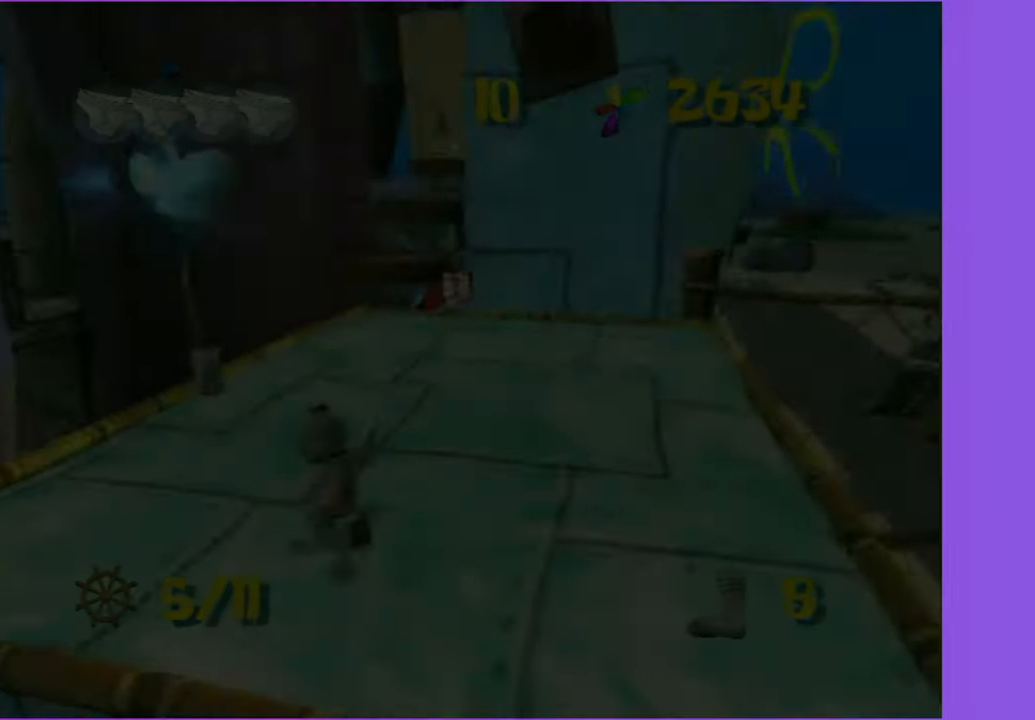
{"buttons": ["R2"], "left_stick": "up-right", "right_stick": "right", "events": [[83, "R2", "down"], [166, "left_stick", "up"], [200, "R2", "up"], [283, "R2", "down"], [383, "R2", "up"], [450, "left_stick", "up-right"], [483, "R2", "down"]]}
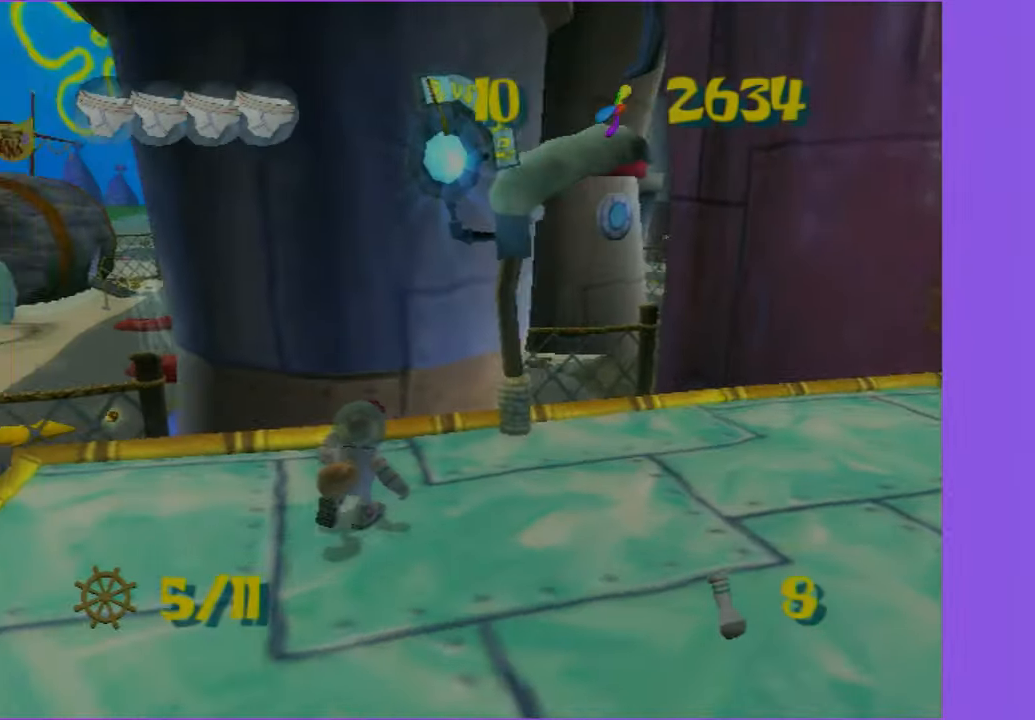
{"buttons": [], "left_stick": "center", "right_stick": "center", "events": [[83, "R2", "up"], [150, "left_stick", "center"], [166, "R2", "down"], [283, "R2", "up"], [300, "R2", "down"], [300, "right_stick", "center"], [450, "R2", "up"]]}
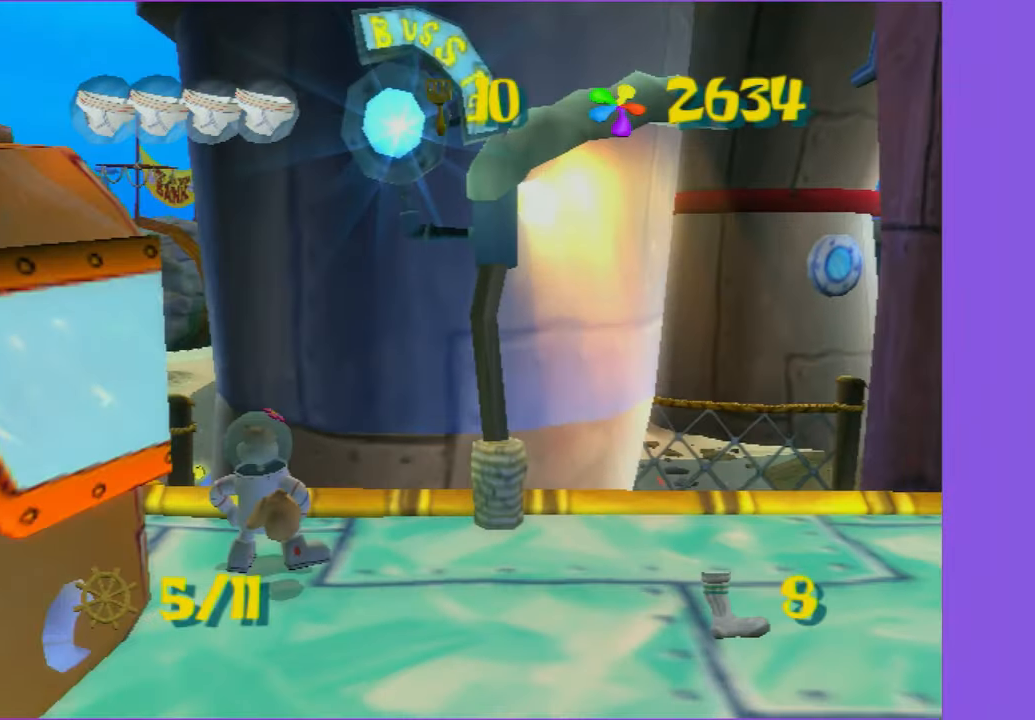
{"buttons": [], "left_stick": "center", "right_stick": "center", "events": []}
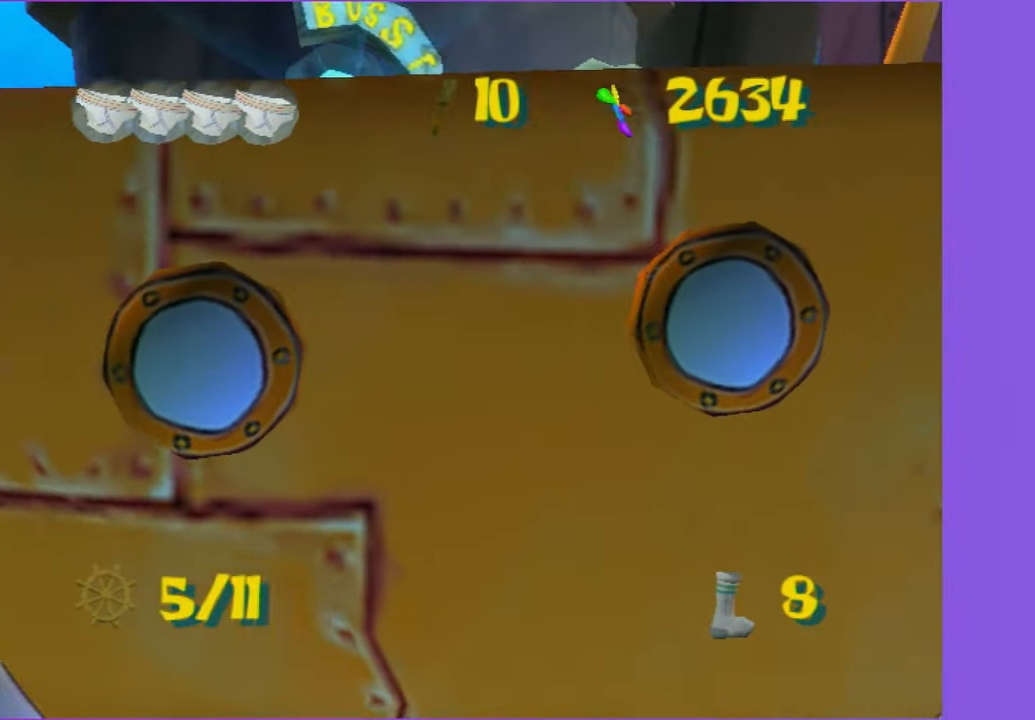
{"buttons": [], "left_stick": "center", "right_stick": "center", "events": []}
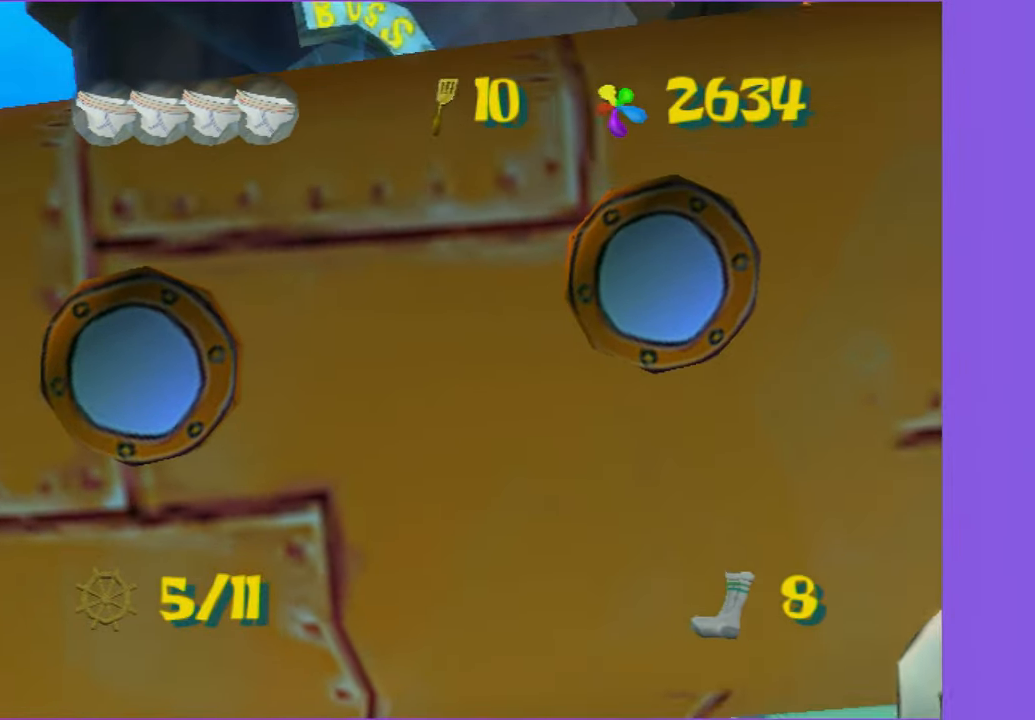
{"buttons": [], "left_stick": "center", "right_stick": "center", "events": []}
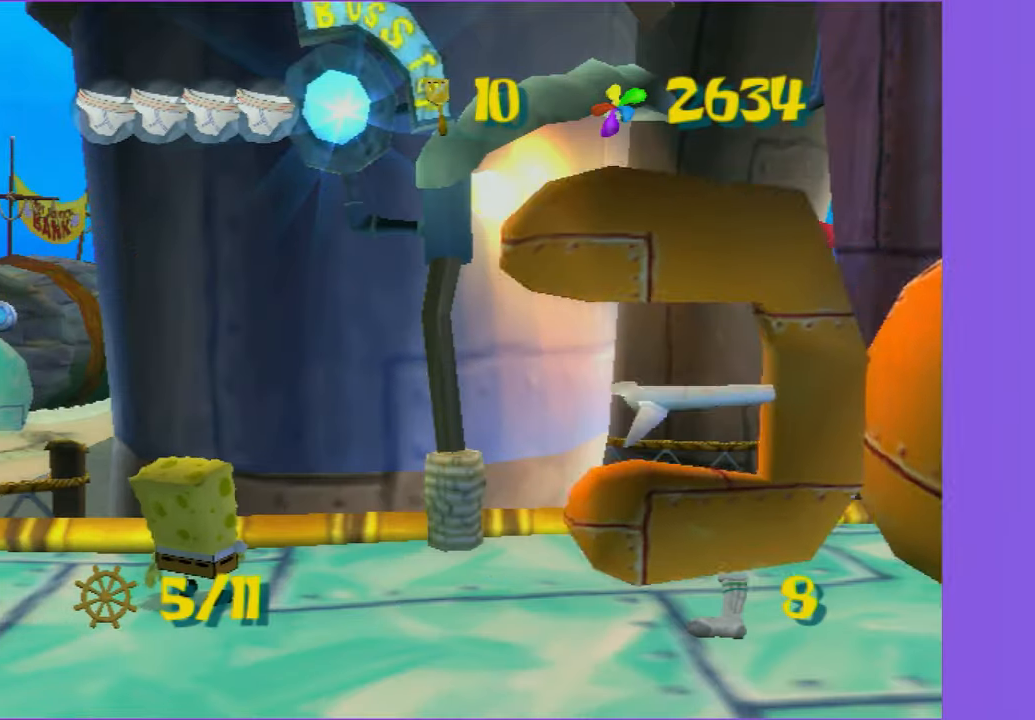
{"buttons": [], "left_stick": "left", "right_stick": "center", "events": [[333, "left_stick", "left"], [350, "right_stick", "right"], [483, "right_stick", "center"]]}
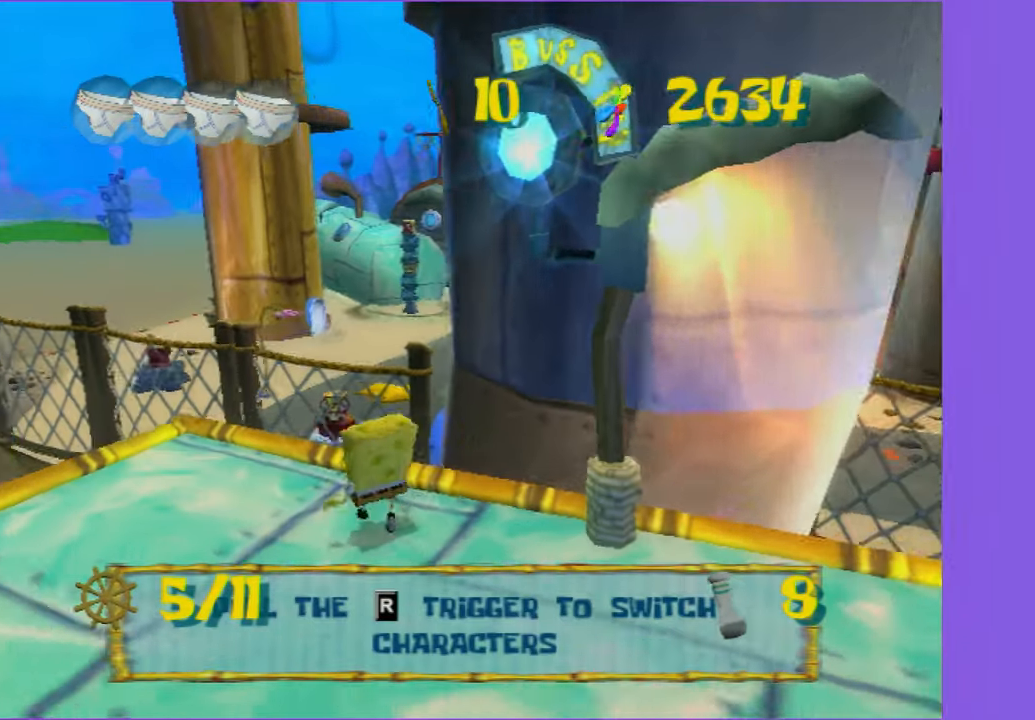
{"buttons": ["A"], "left_stick": "up-right", "right_stick": "center", "events": [[67, "left_stick", "up"], [200, "left_stick", "up-right"], [417, "A", "down"]]}
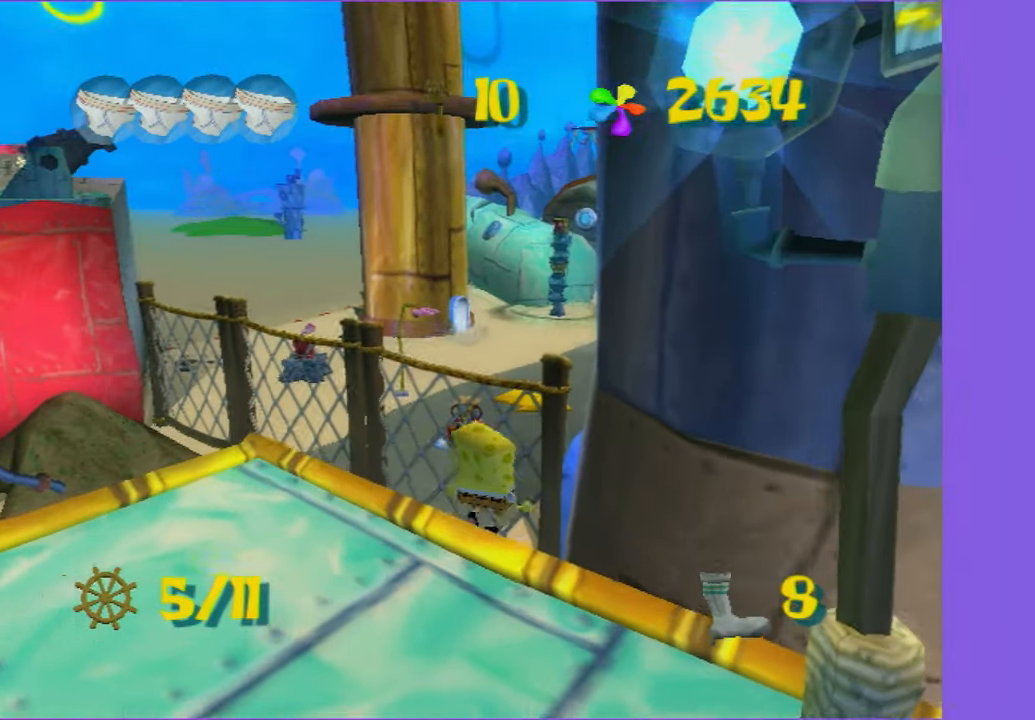
{"buttons": ["A"], "left_stick": "up", "right_stick": "center", "events": [[83, "left_stick", "up"], [350, "A", "up"], [483, "A", "down"]]}
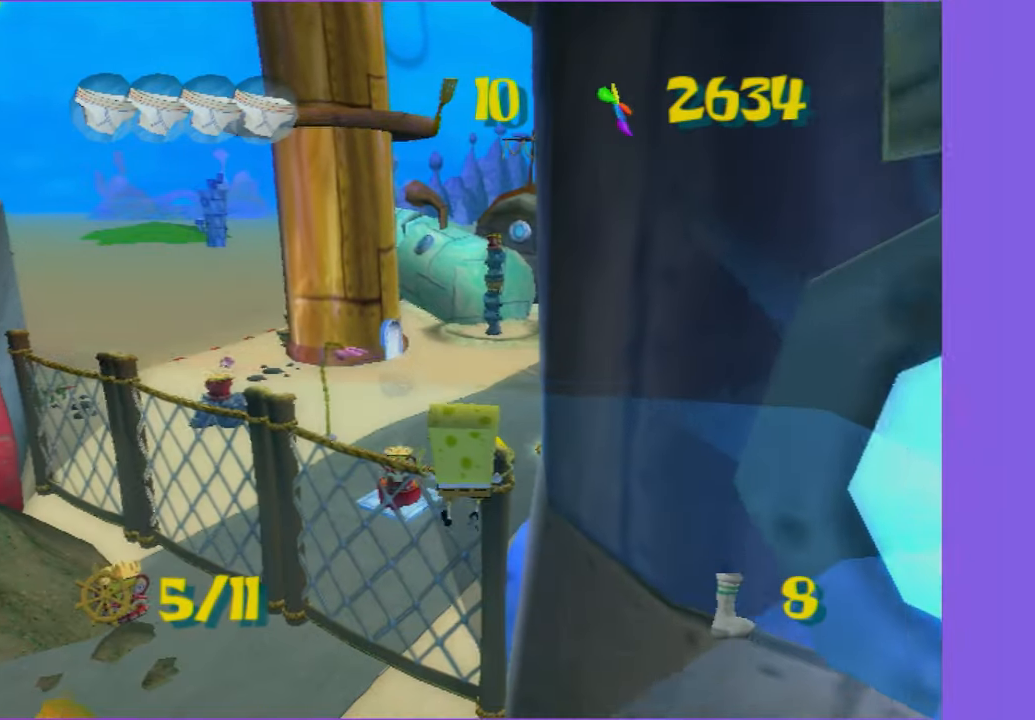
{"buttons": ["A", "X"], "left_stick": "up", "right_stick": "center", "events": [[450, "X", "down"]]}
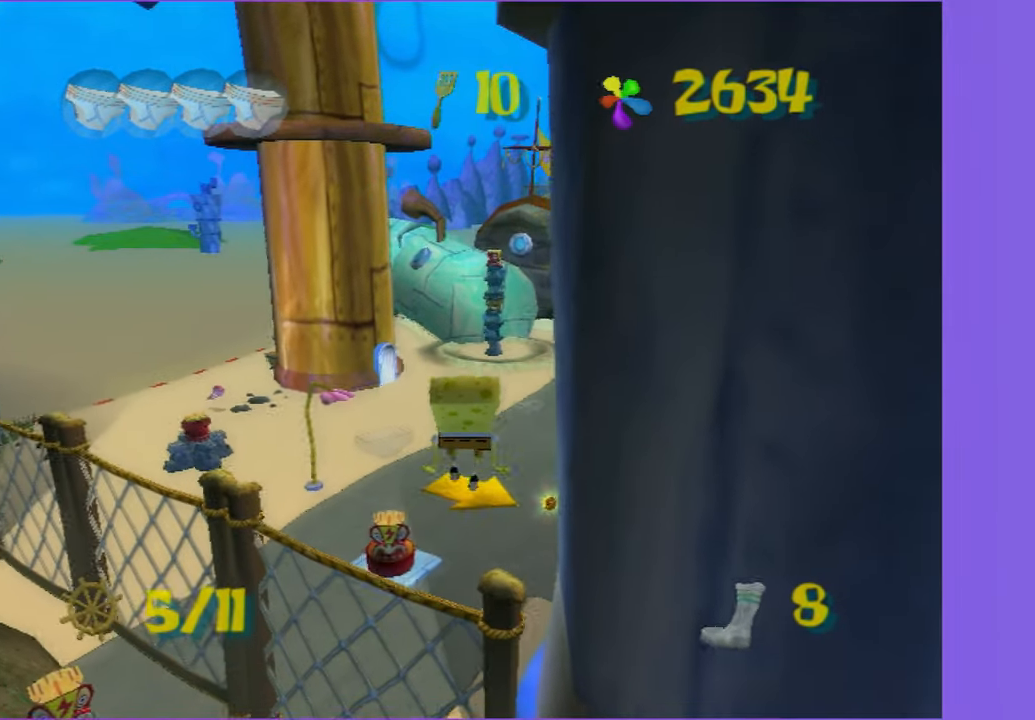
{"buttons": [], "left_stick": "up", "right_stick": "center", "events": [[83, "left_stick", "up-right"], [333, "X", "up"], [350, "A", "up"], [383, "left_stick", "up"]]}
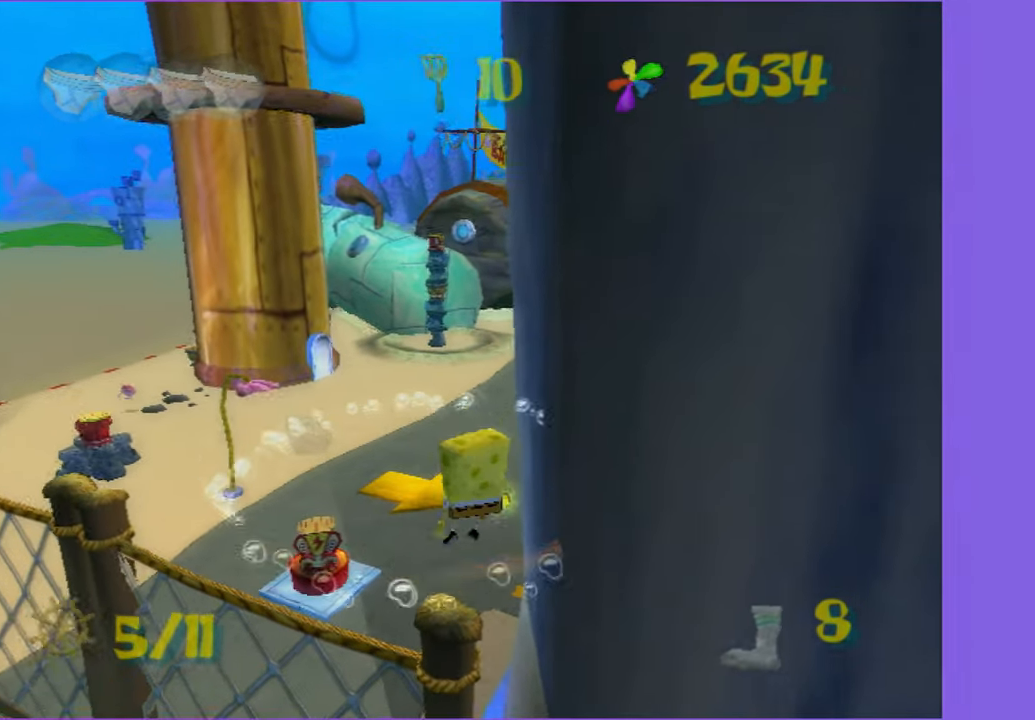
{"buttons": [], "left_stick": "up", "right_stick": "center", "events": [[200, "left_stick", "up-right"], [417, "left_stick", "up"]]}
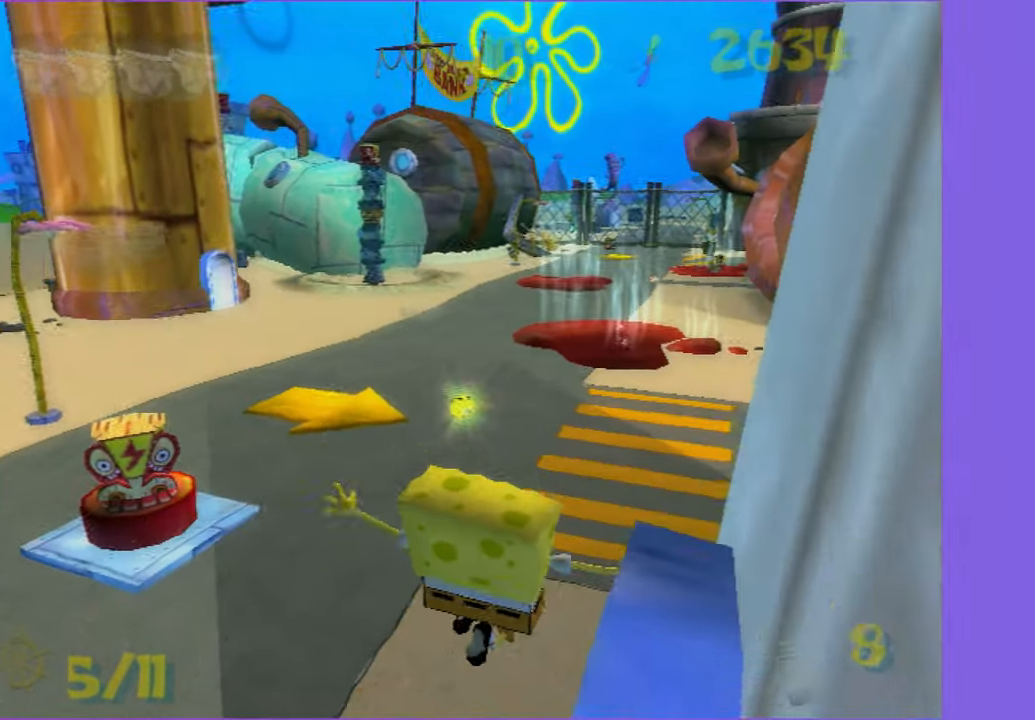
{"buttons": [], "left_stick": "up", "right_stick": "center", "events": []}
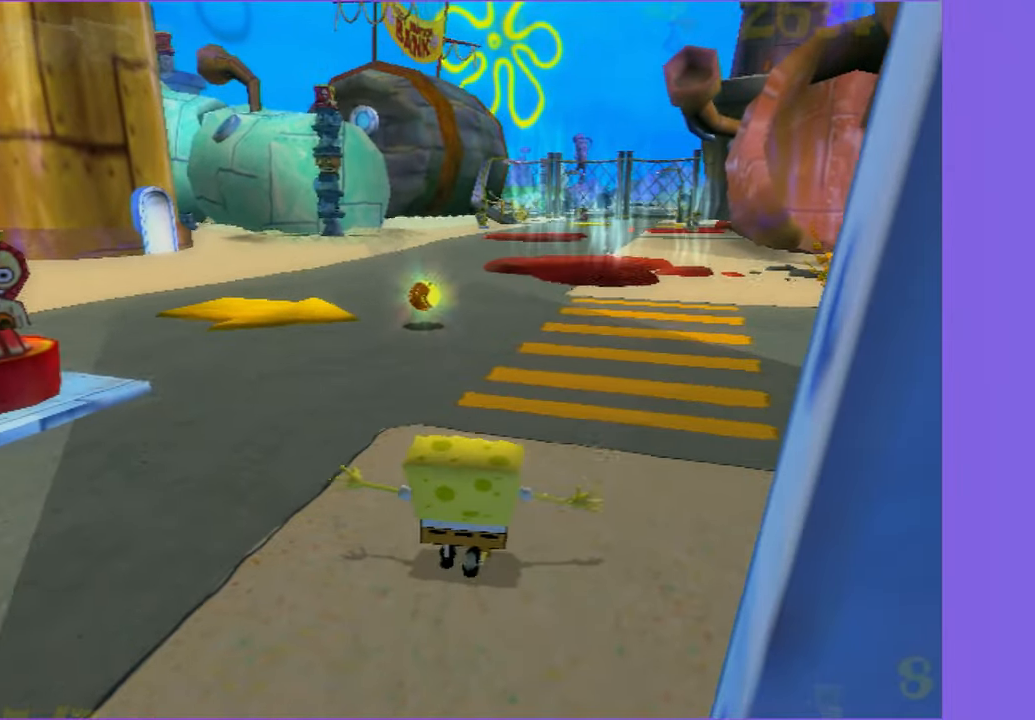
{"buttons": [], "left_stick": "up", "right_stick": "center", "events": [[17, "right_stick", "right"], [100, "right_stick", "center"]]}
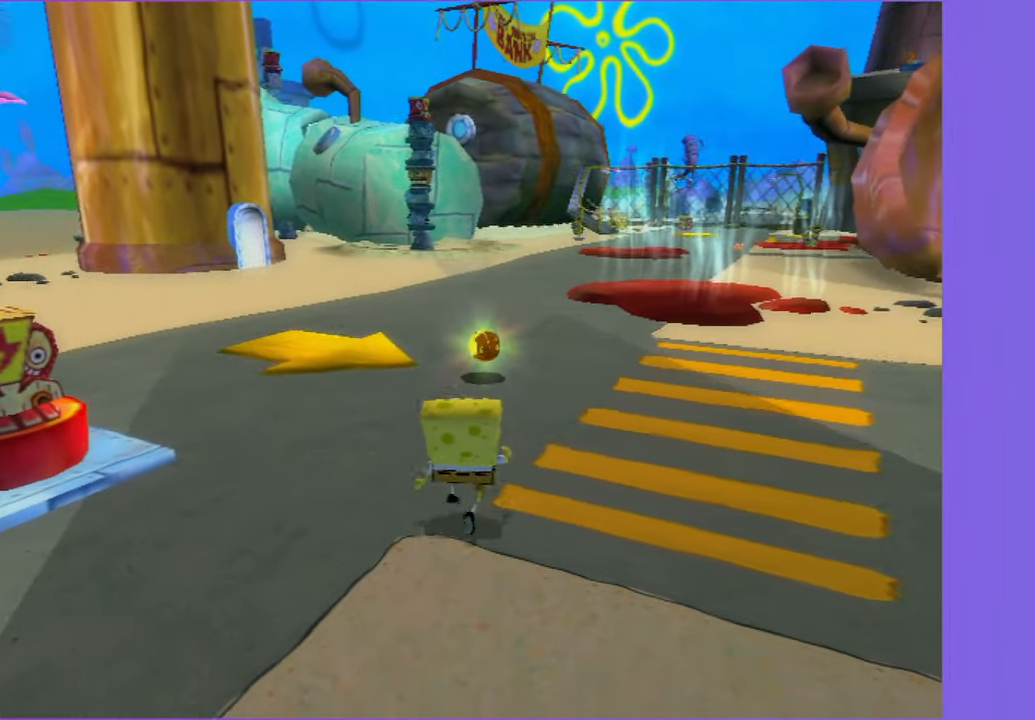
{"buttons": [], "left_stick": "up", "right_stick": "center", "events": [[283, "A", "down"], [450, "A", "up"]]}